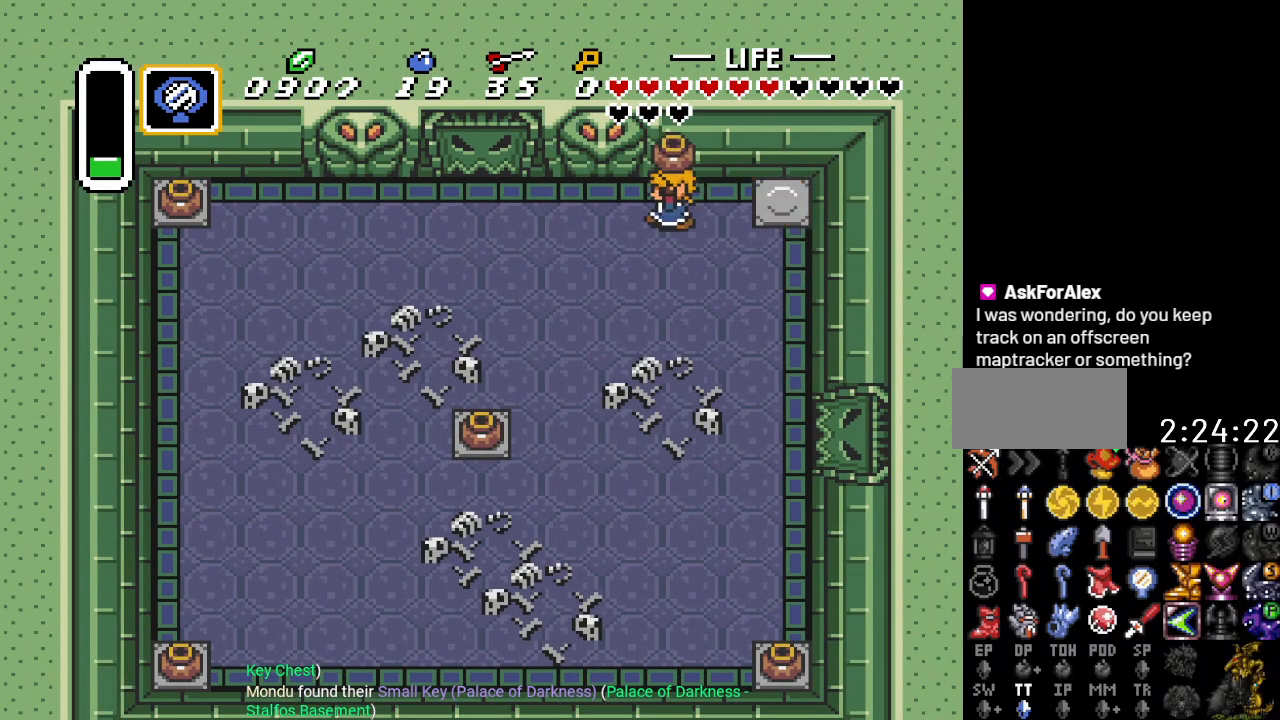
Gameplay with a controller (Nintendo layout); each line is a JSON object with the inputs held at the frame after it. "events" lists button and stick changes between this image and that frame as [ms after this image, input, new state], when the widget could be followed in between. Not read: L3 R3.
{"buttons": ["DPAD_LEFT"], "events": []}
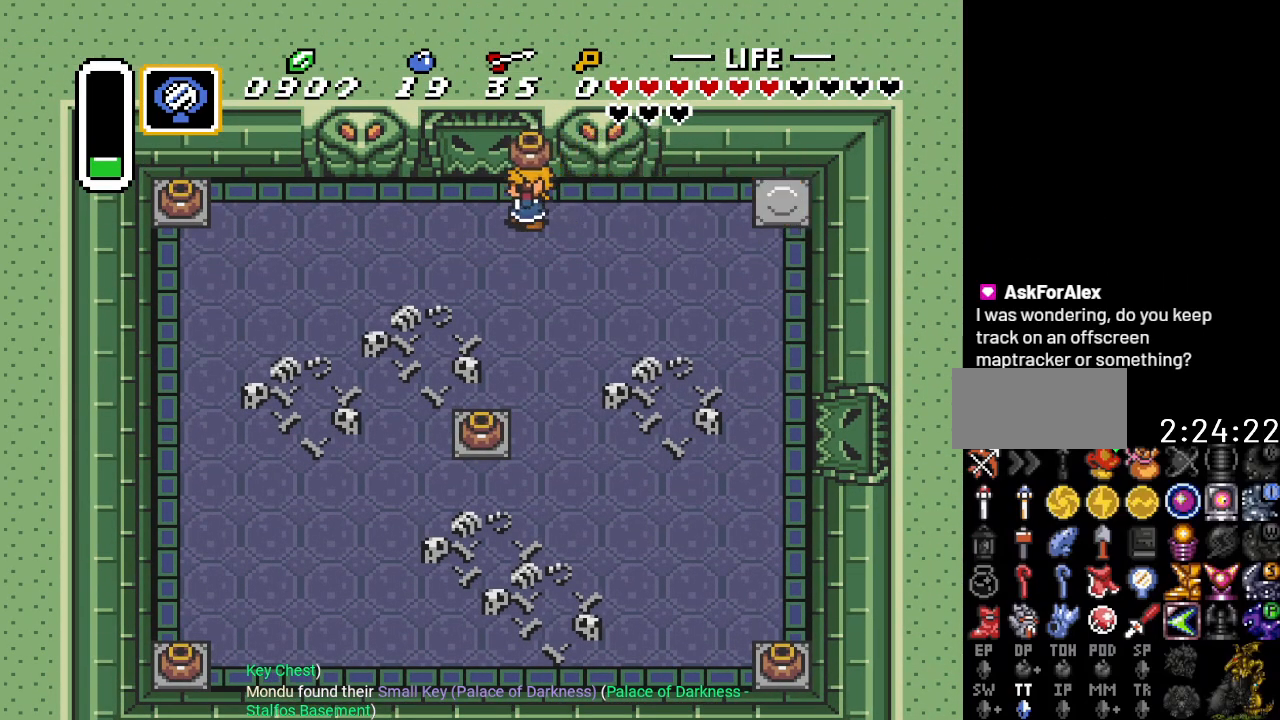
{"buttons": ["DPAD_DOWN", "DPAD_LEFT"], "events": [[100, "DPAD_DOWN", "down"]]}
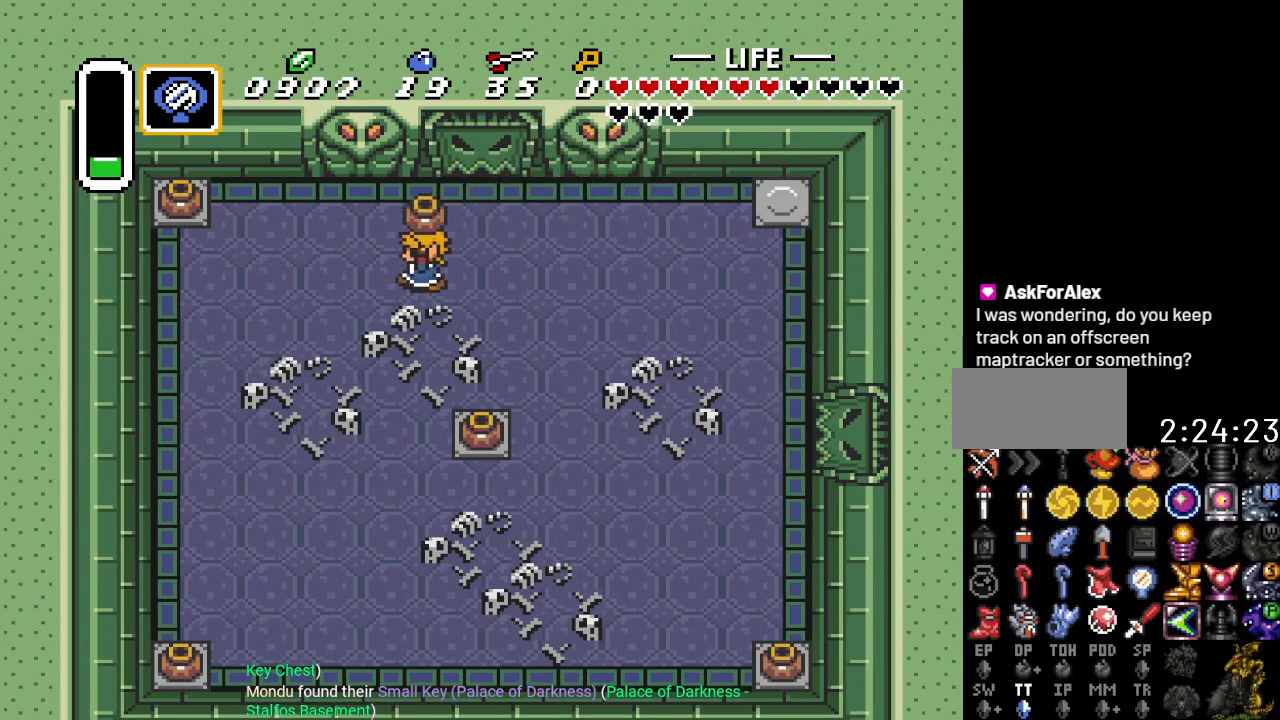
{"buttons": ["DPAD_UP", "DPAD_RIGHT"], "events": [[167, "DPAD_DOWN", "up"], [201, "DPAD_UP", "down"], [284, "DPAD_LEFT", "up"], [484, "DPAD_RIGHT", "down"]]}
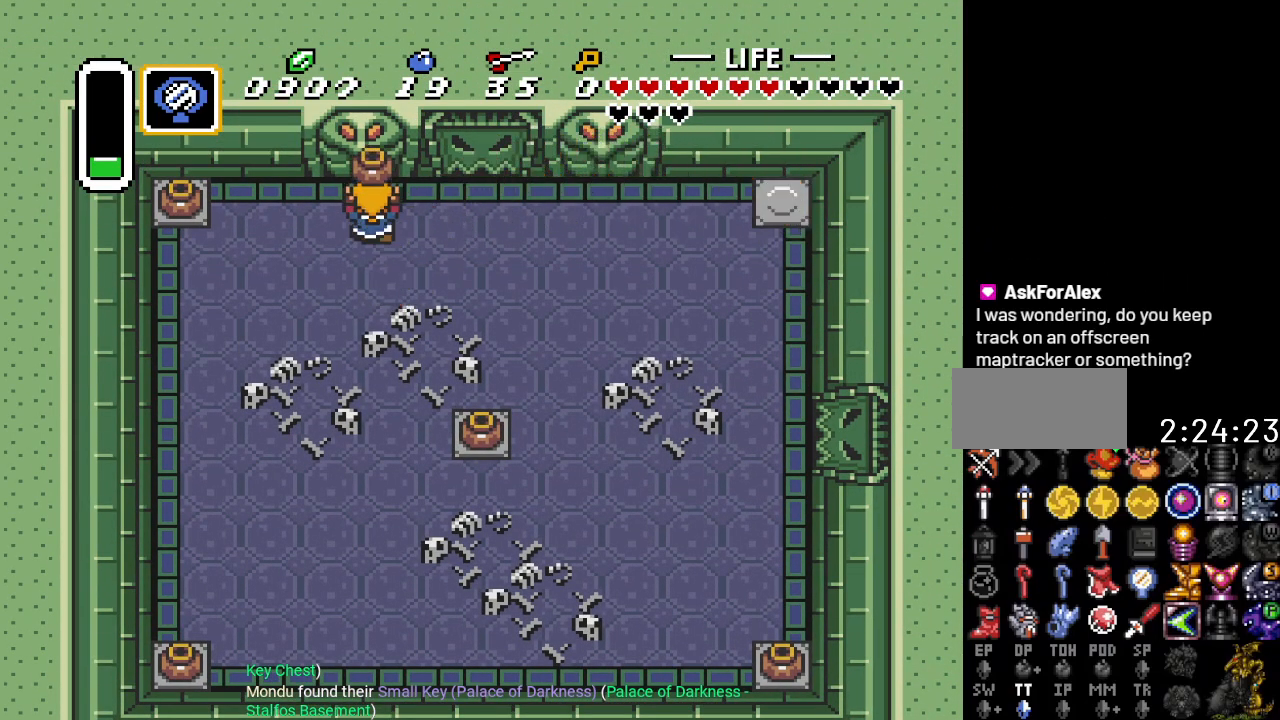
{"buttons": ["DPAD_DOWN"], "events": [[100, "DPAD_UP", "up"], [417, "DPAD_DOWN", "down"], [450, "DPAD_RIGHT", "up"]]}
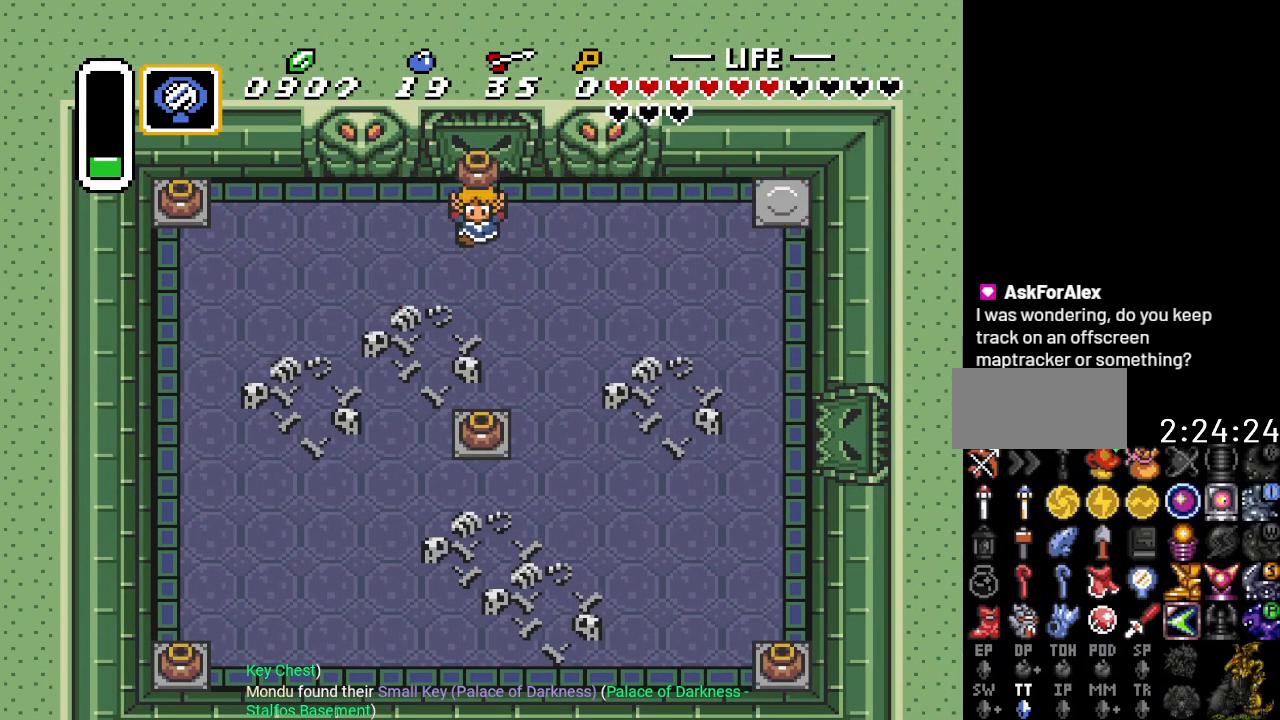
{"buttons": [], "events": [[417, "DPAD_DOWN", "up"]]}
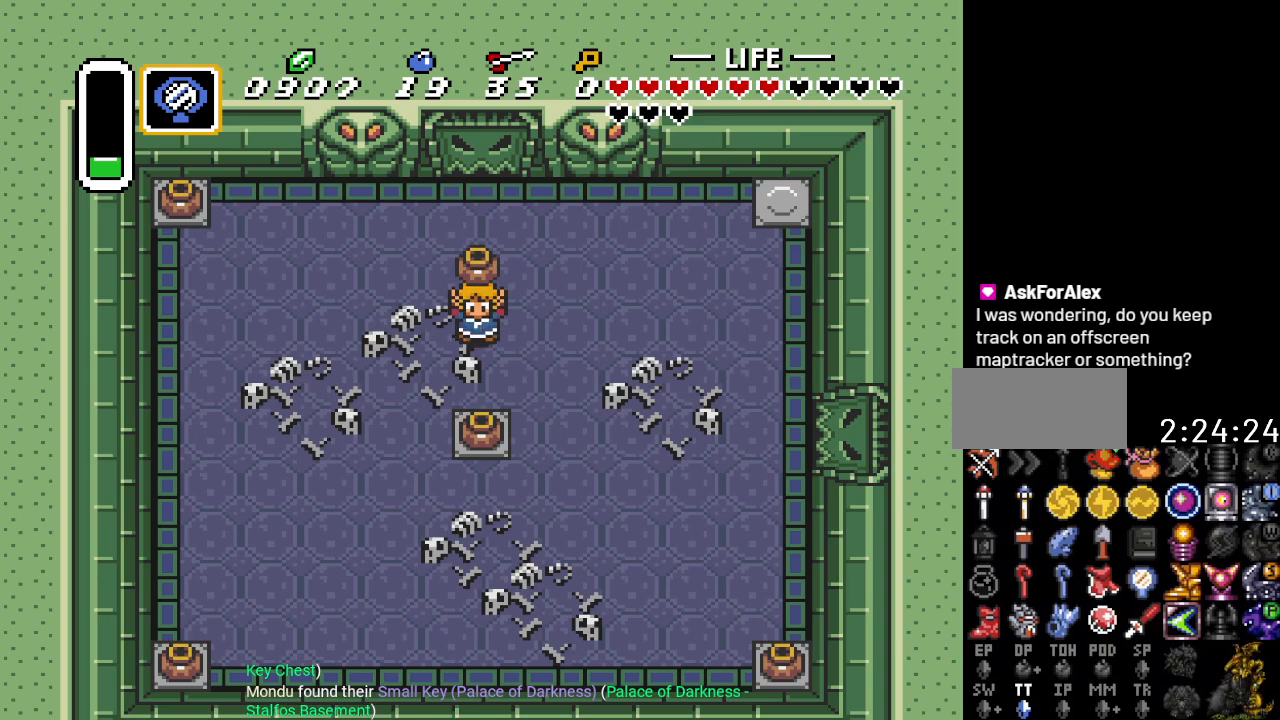
{"buttons": ["DPAD_UP"], "events": [[217, "DPAD_UP", "down"]]}
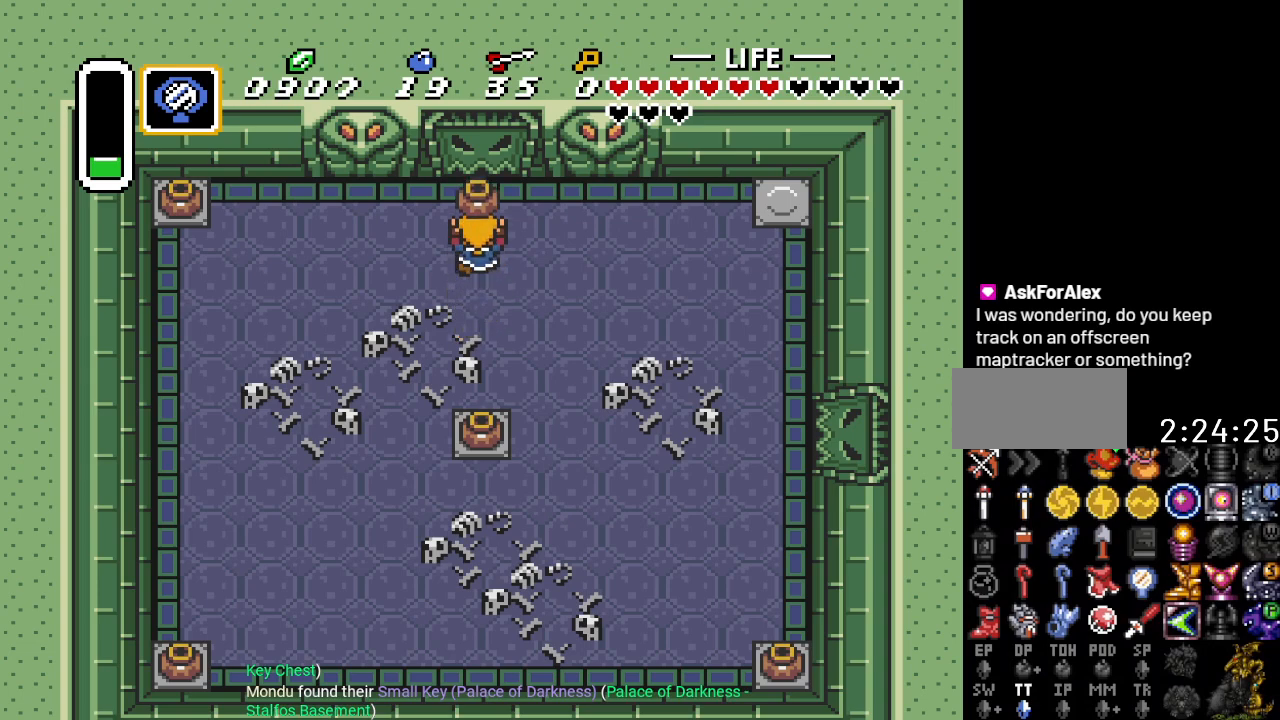
{"buttons": ["DPAD_DOWN"], "events": [[100, "DPAD_RIGHT", "down"], [100, "DPAD_UP", "up"], [317, "DPAD_DOWN", "down"], [384, "DPAD_RIGHT", "up"]]}
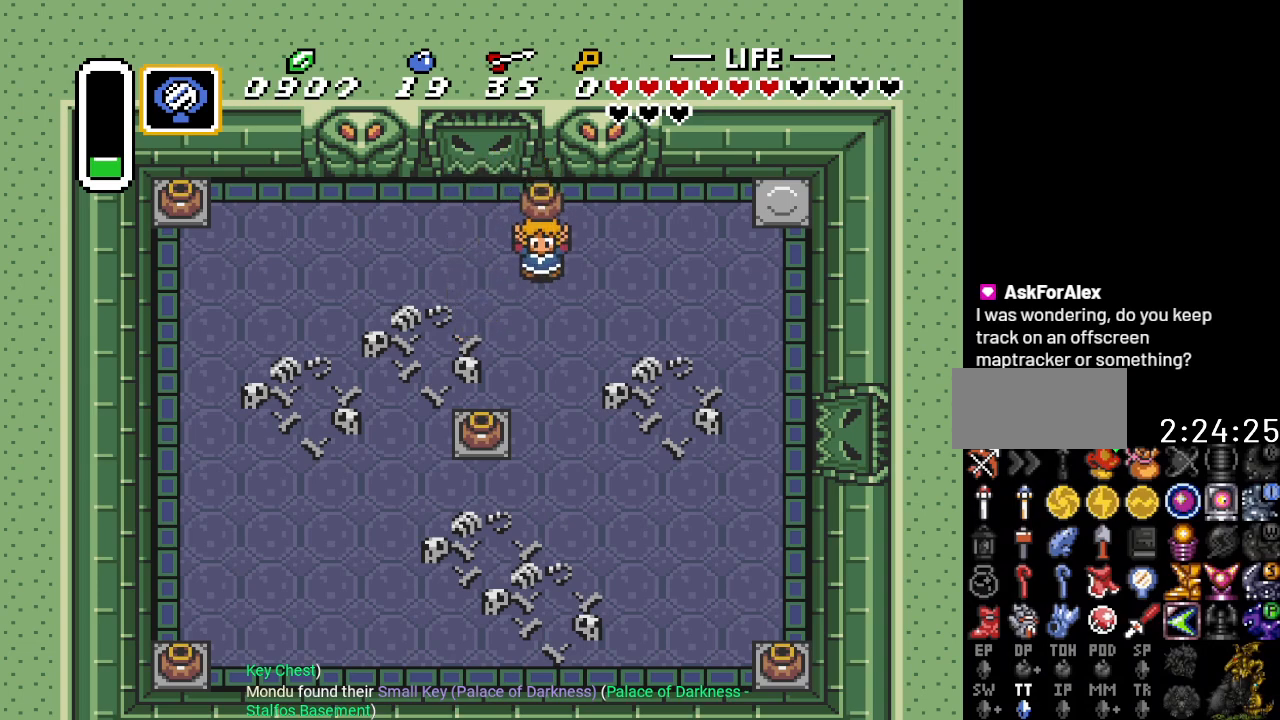
{"buttons": ["DPAD_LEFT"], "events": [[183, "DPAD_LEFT", "down"], [384, "DPAD_DOWN", "up"]]}
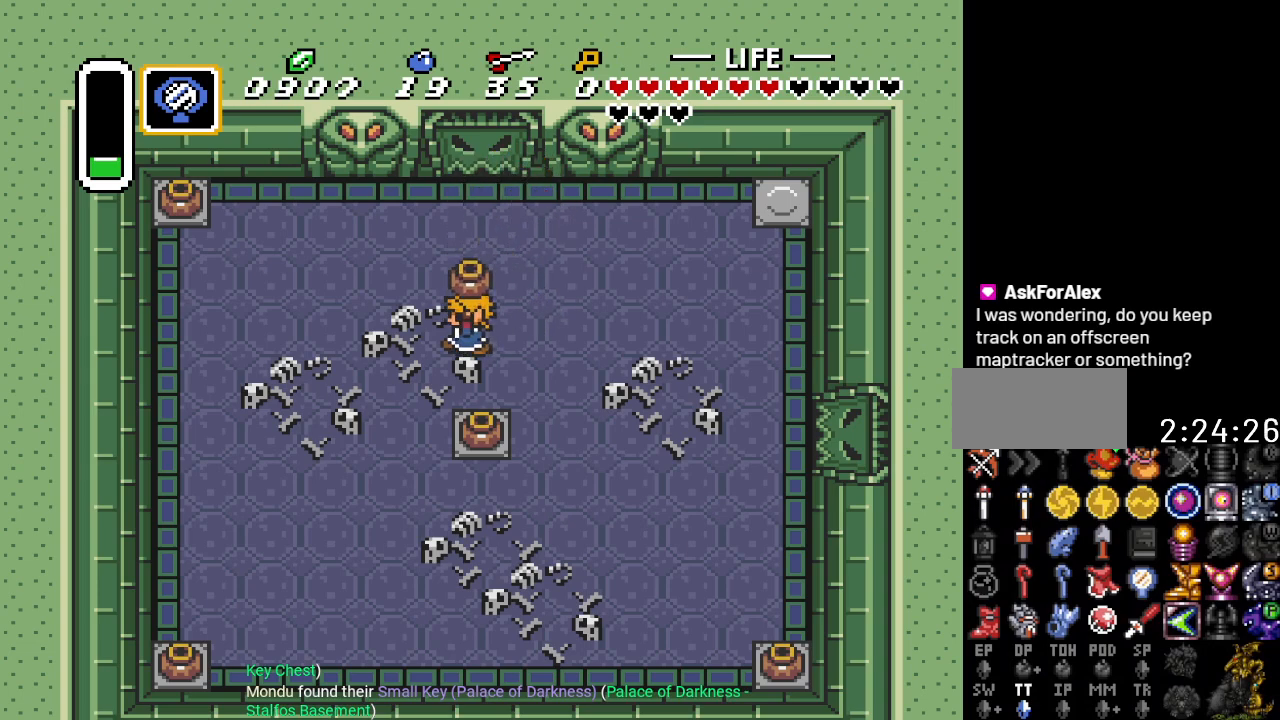
{"buttons": ["DPAD_RIGHT"], "events": [[401, "DPAD_UP", "down"], [434, "DPAD_LEFT", "up"], [434, "DPAD_RIGHT", "down"], [434, "DPAD_UP", "up"]]}
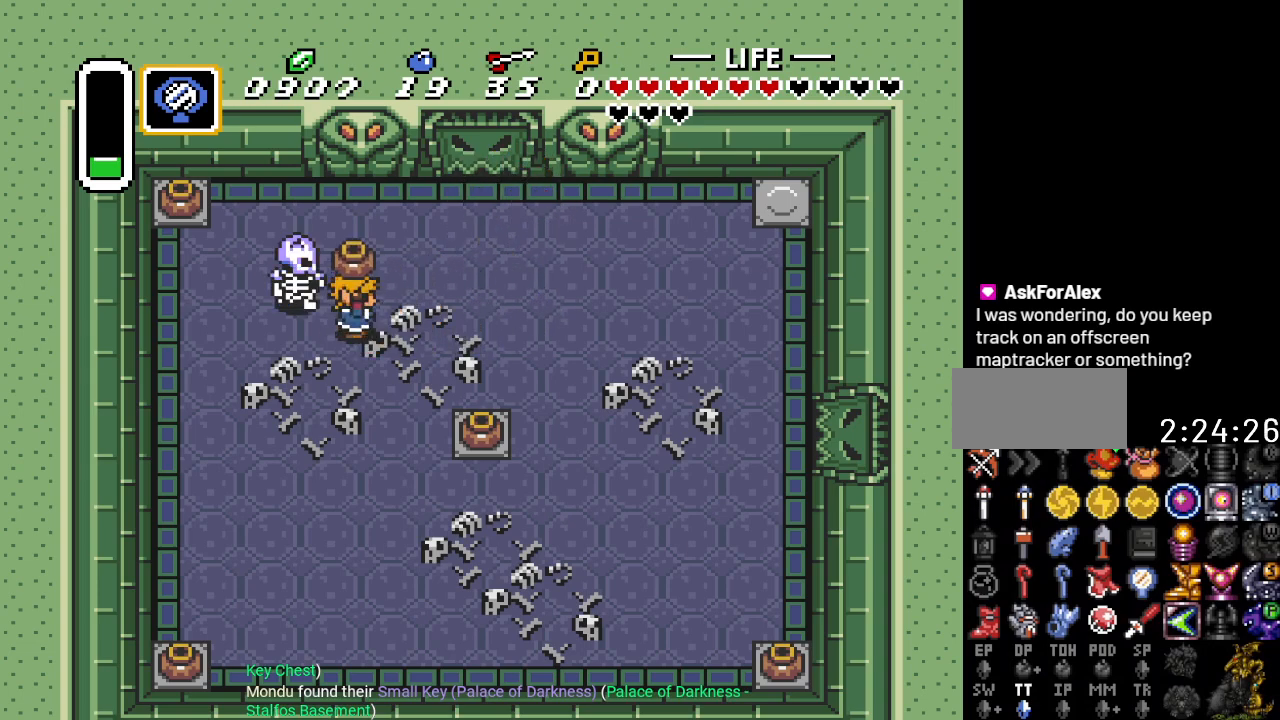
{"buttons": [], "events": [[150, "DPAD_UP", "down"], [184, "DPAD_RIGHT", "up"], [267, "DPAD_UP", "up"]]}
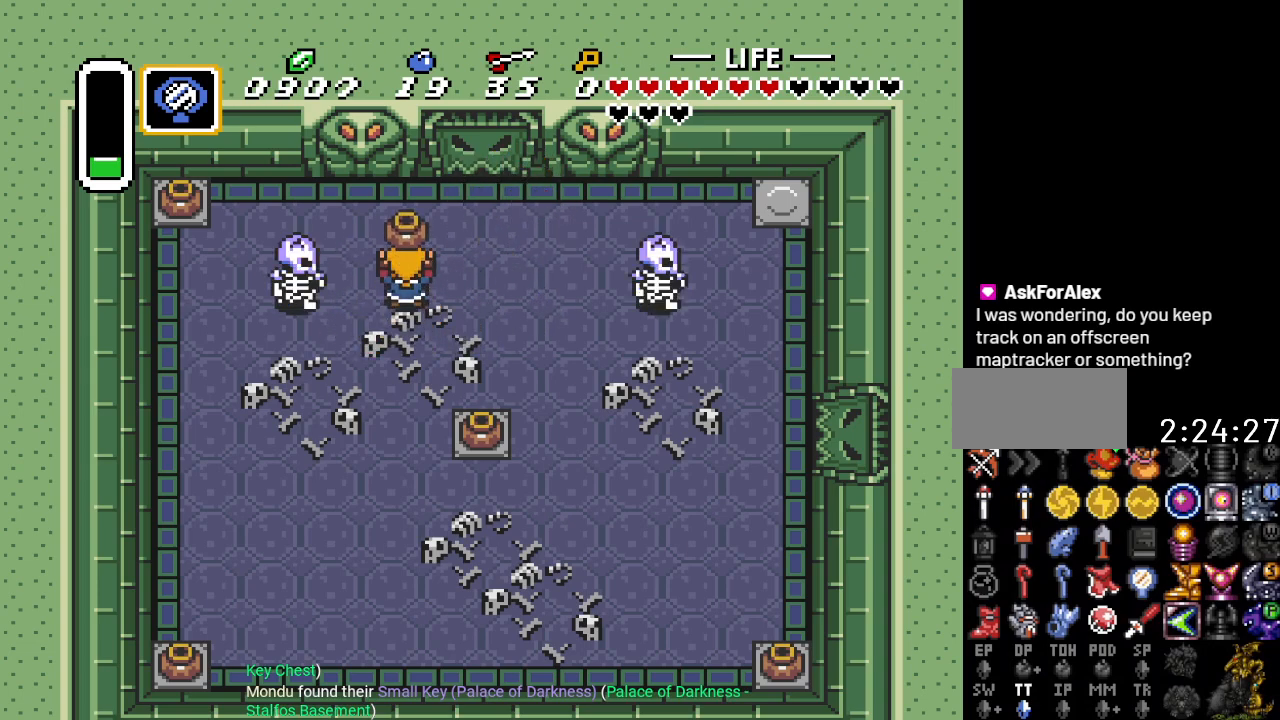
{"buttons": ["DPAD_LEFT"], "events": [[50, "DPAD_RIGHT", "down"], [150, "DPAD_DOWN", "down"], [183, "DPAD_RIGHT", "up"], [233, "DPAD_LEFT", "down"], [267, "DPAD_DOWN", "up"], [333, "A", "down"], [500, "A", "up"]]}
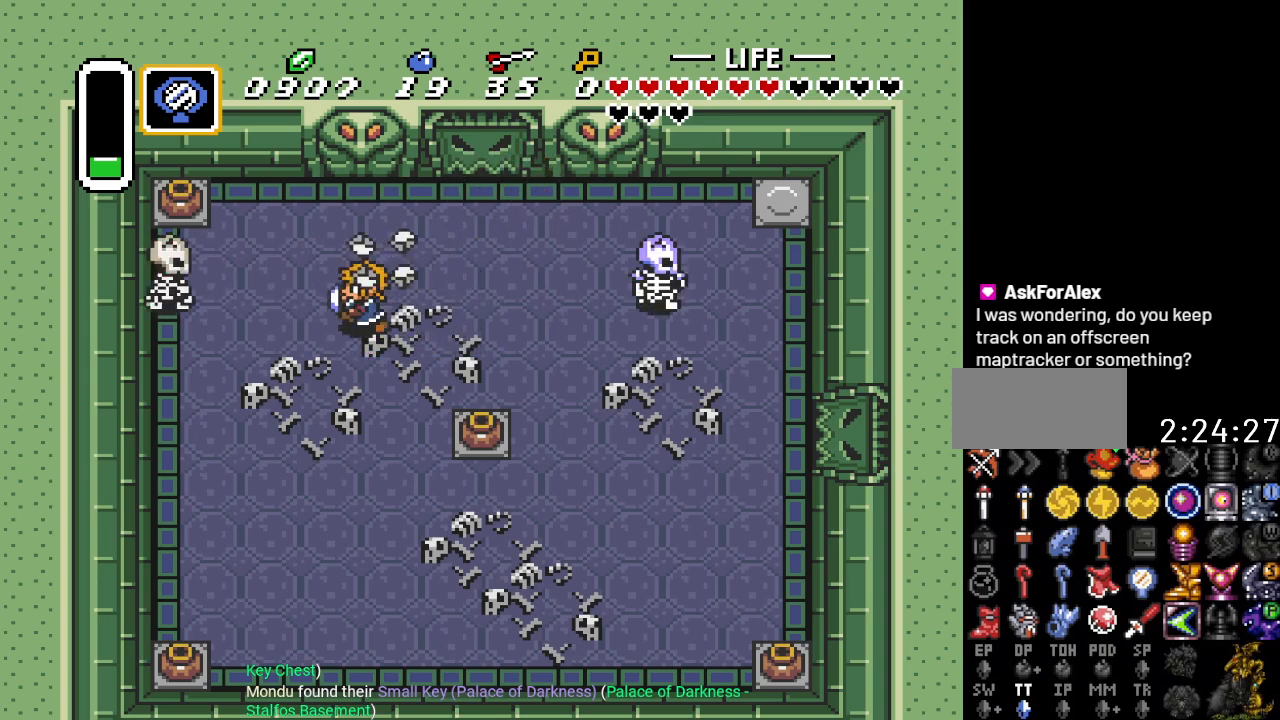
{"buttons": ["DPAD_LEFT"], "events": [[117, "DPAD_UP", "down"], [467, "DPAD_UP", "up"]]}
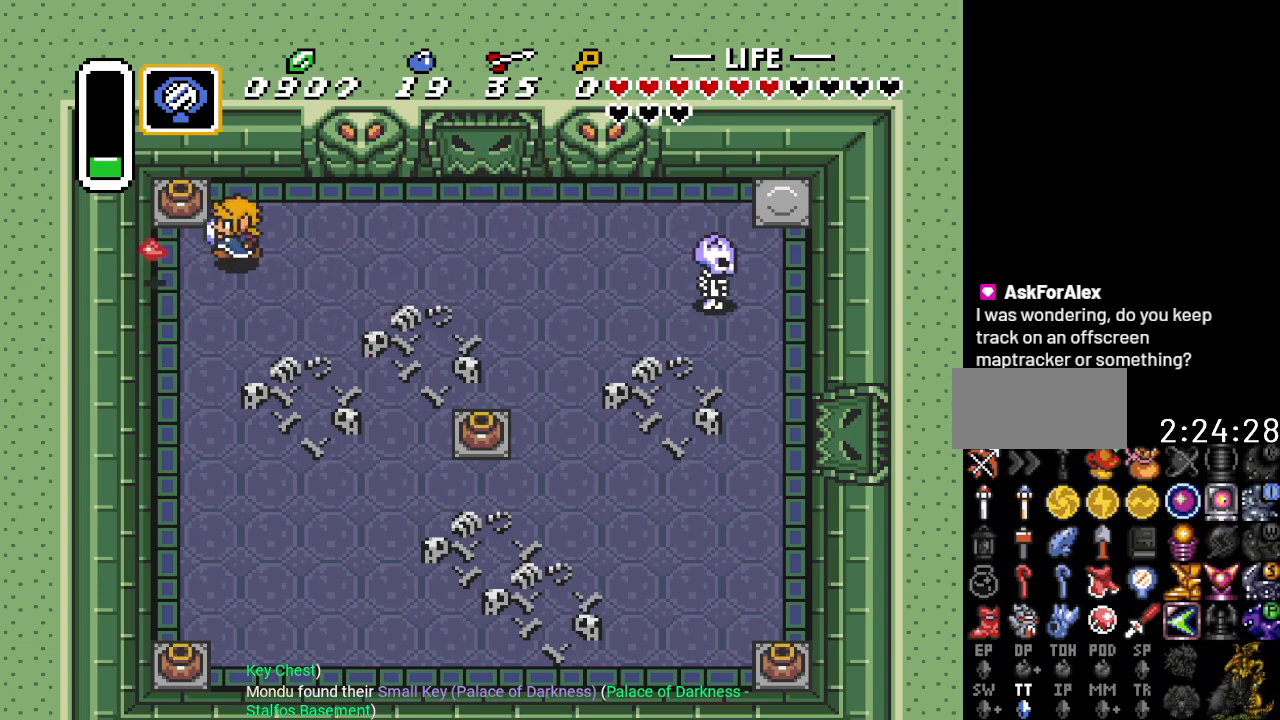
{"buttons": ["DPAD_UP"], "events": [[150, "DPAD_UP", "down"], [166, "DPAD_LEFT", "up"], [267, "A", "down"], [450, "A", "up"]]}
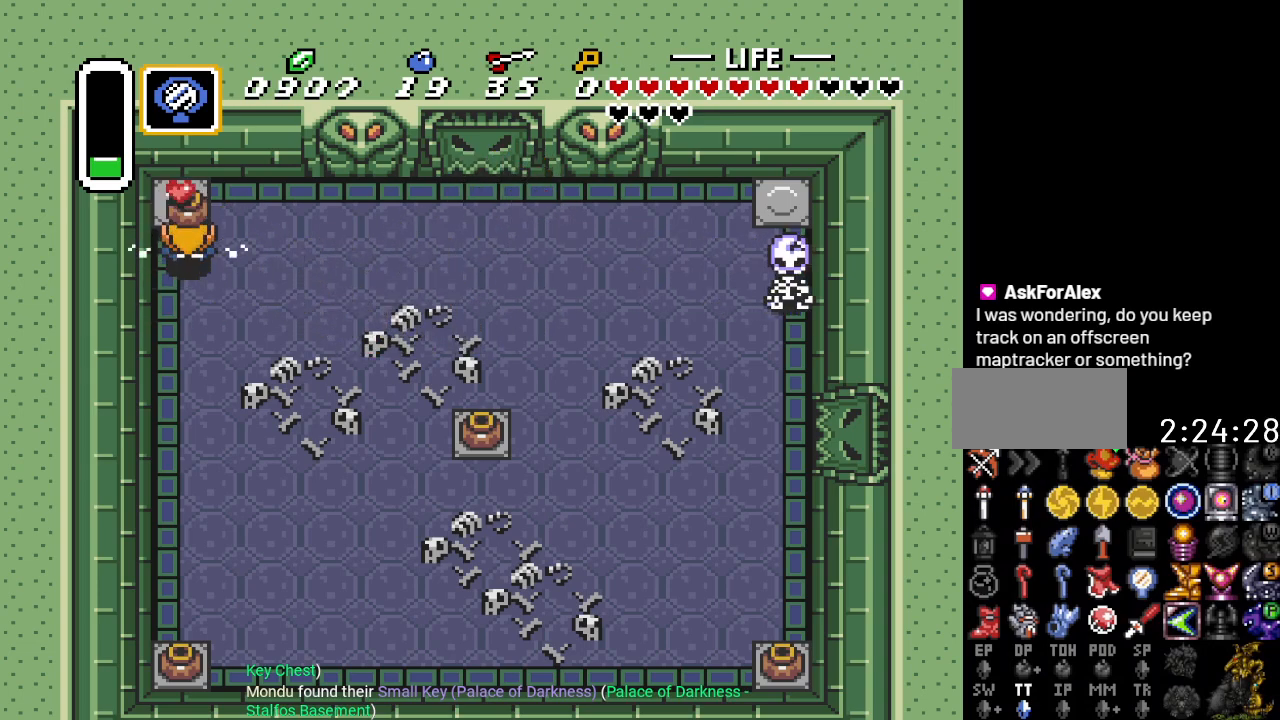
{"buttons": ["DPAD_RIGHT"], "events": [[117, "DPAD_RIGHT", "down"], [234, "DPAD_RIGHT", "up"], [300, "DPAD_RIGHT", "down"], [384, "DPAD_UP", "up"]]}
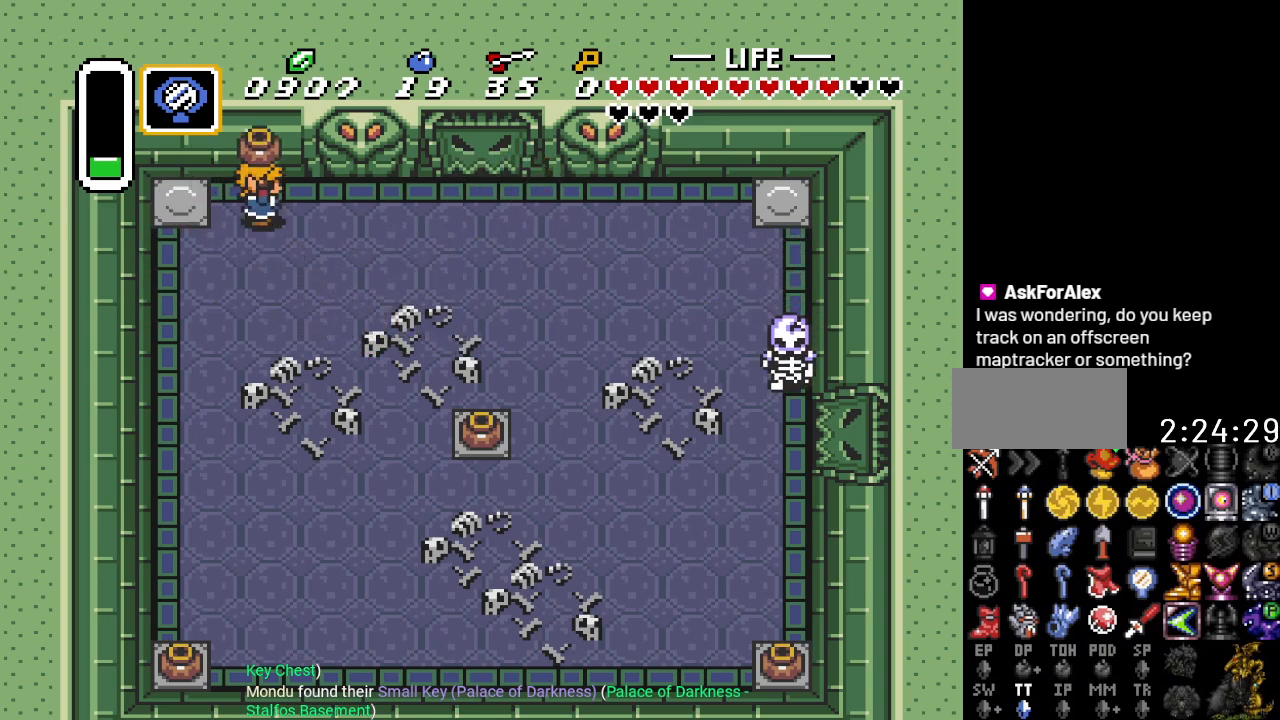
{"buttons": ["DPAD_DOWN", "DPAD_RIGHT"], "events": [[16, "DPAD_LEFT", "down"], [16, "DPAD_RIGHT", "up"], [16, "DPAD_UP", "down"], [116, "DPAD_UP", "up"], [200, "DPAD_DOWN", "down"], [200, "DPAD_LEFT", "up"], [267, "DPAD_RIGHT", "down"]]}
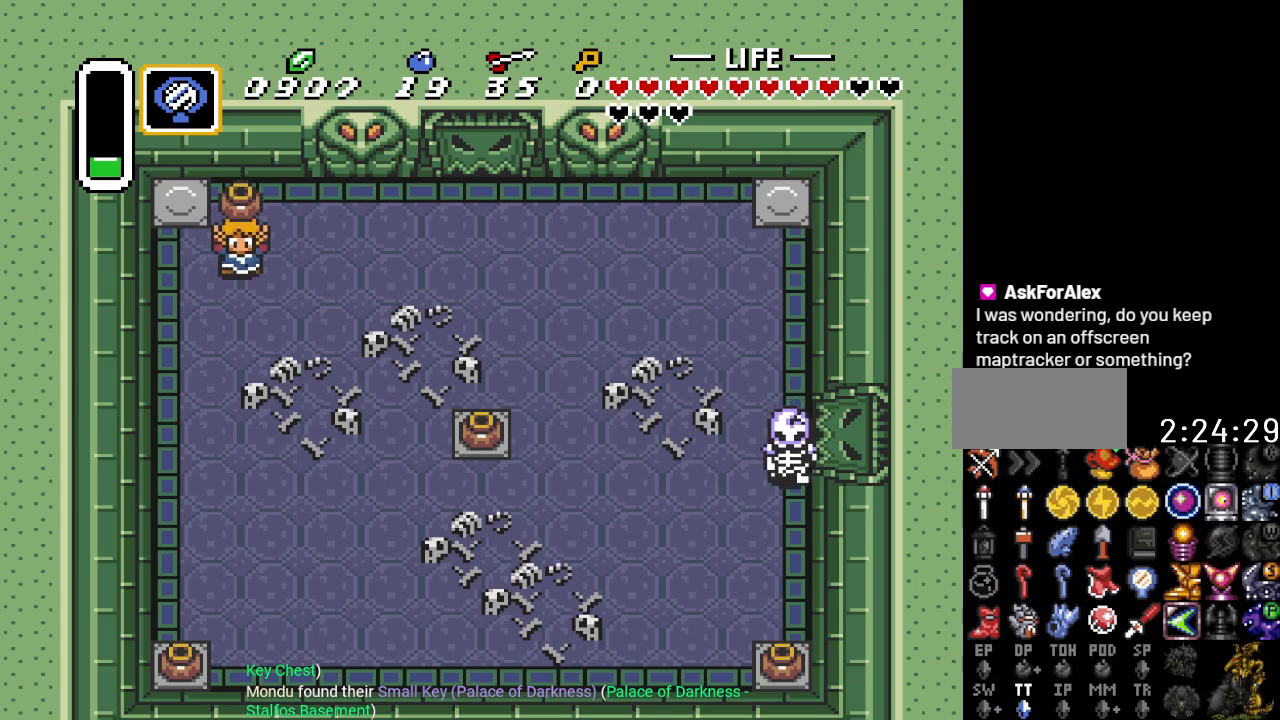
{"buttons": ["DPAD_RIGHT"], "events": [[117, "DPAD_DOWN", "up"]]}
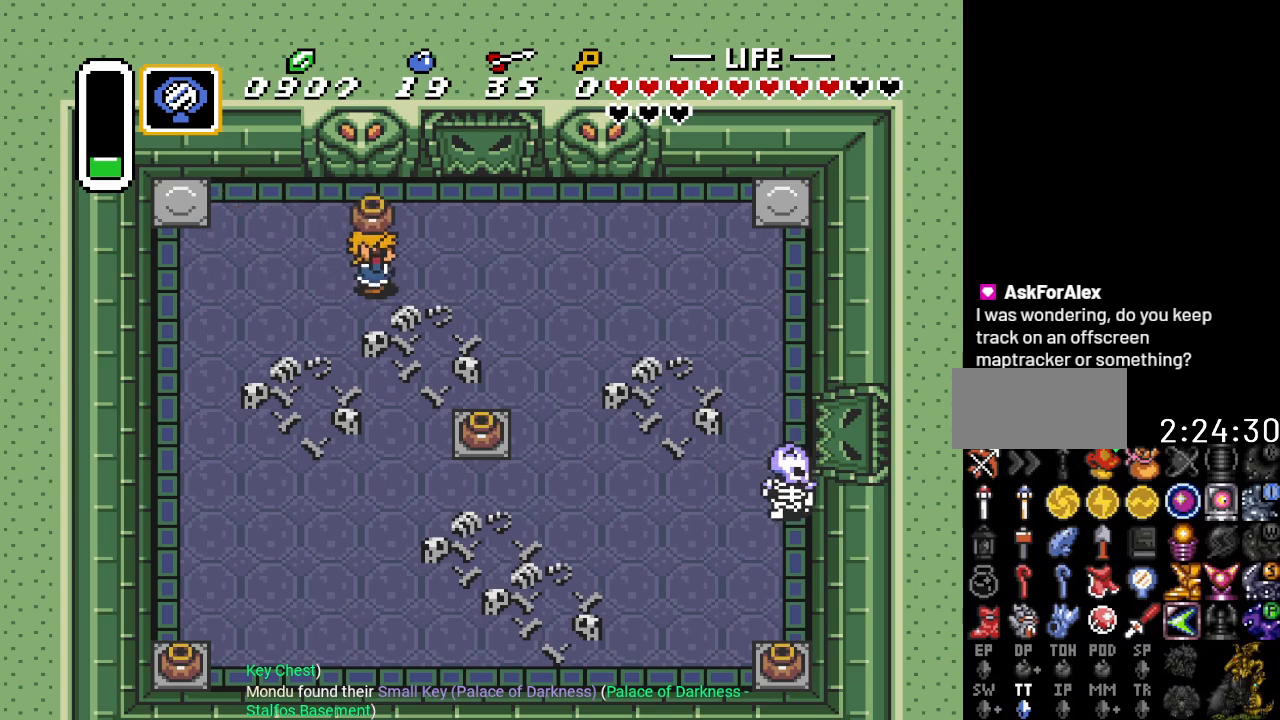
{"buttons": ["DPAD_RIGHT"], "events": []}
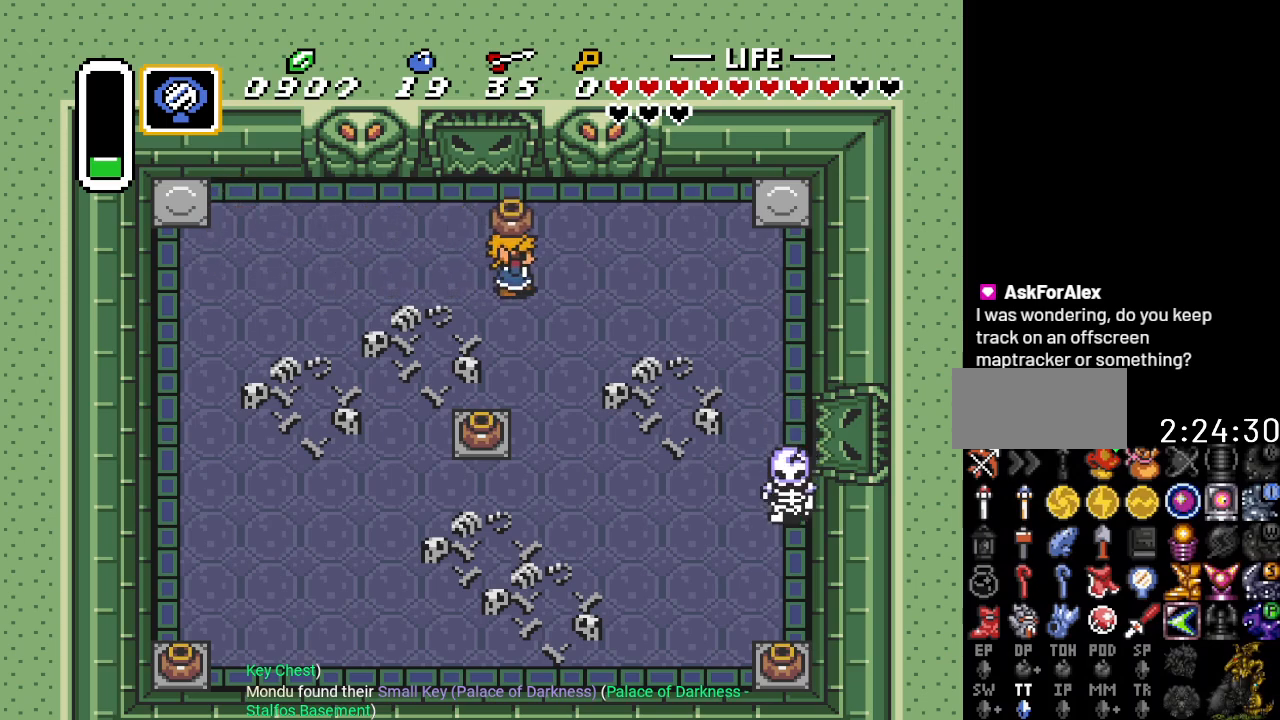
{"buttons": ["DPAD_DOWN", "DPAD_RIGHT"], "events": [[367, "DPAD_DOWN", "down"]]}
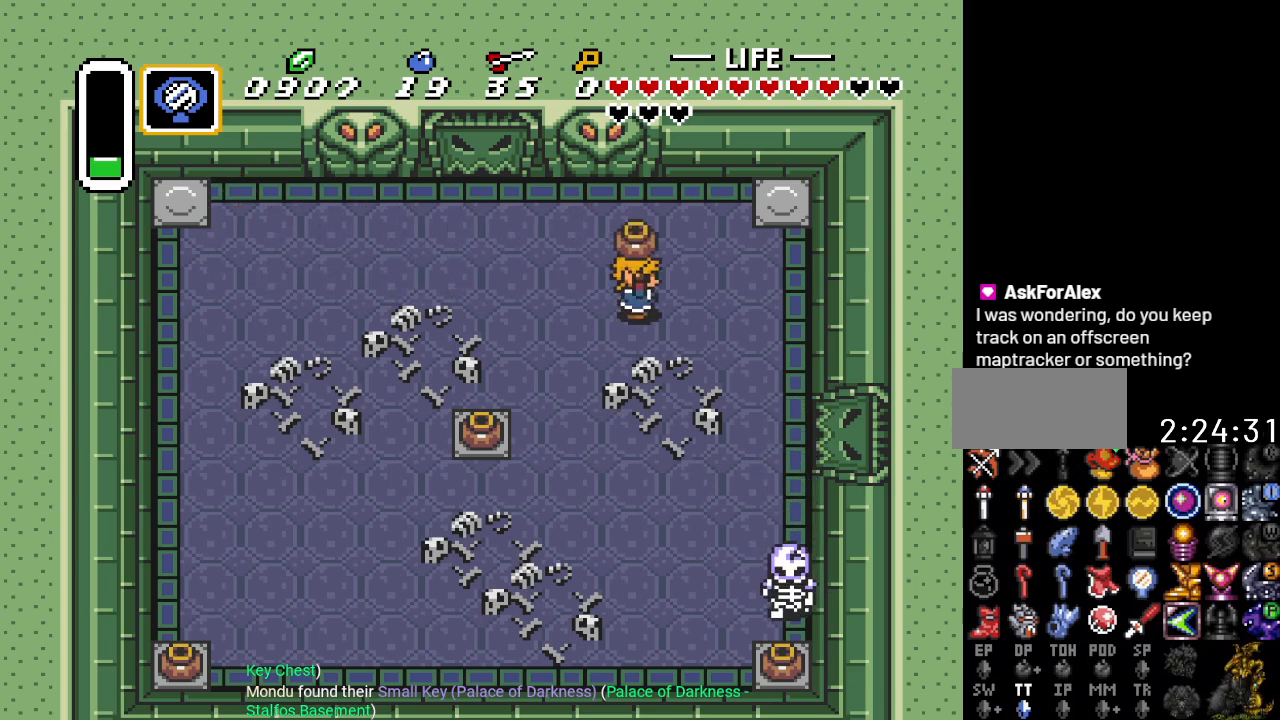
{"buttons": ["DPAD_DOWN", "DPAD_RIGHT"], "events": []}
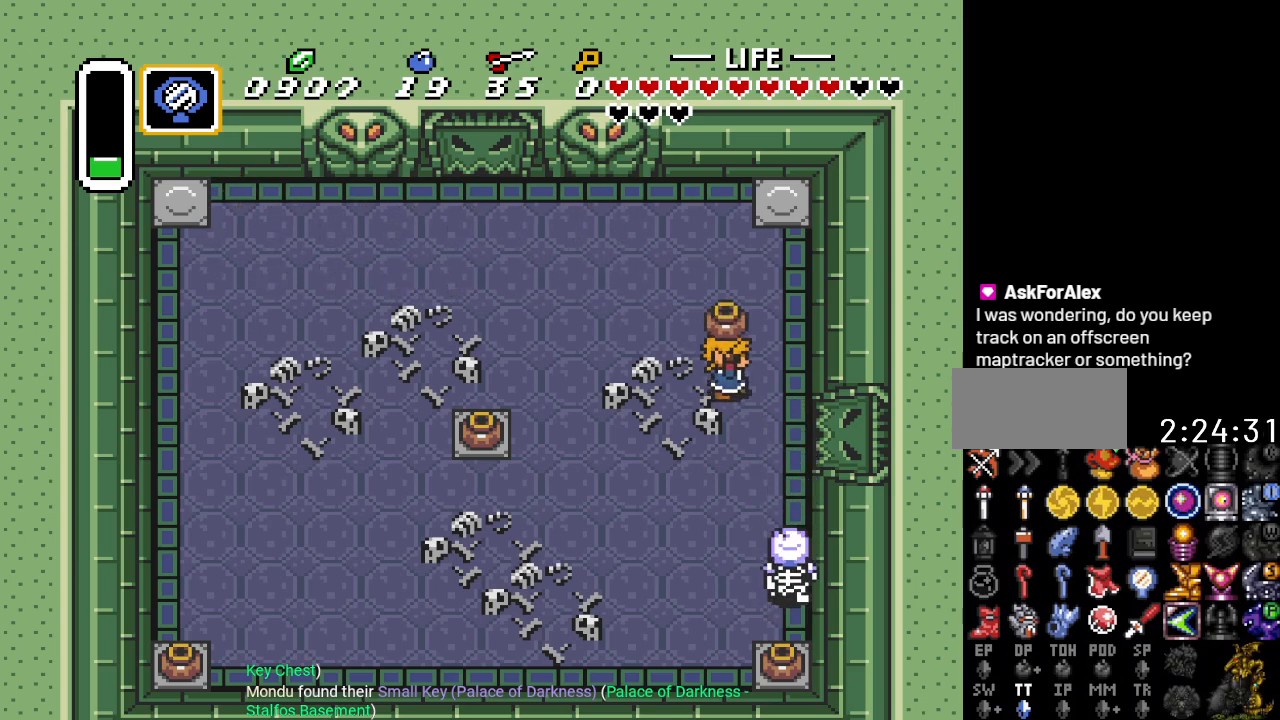
{"buttons": ["DPAD_UP", "DPAD_LEFT"], "events": [[267, "A", "down"], [267, "DPAD_RIGHT", "up"], [384, "A", "up"], [384, "DPAD_LEFT", "down"], [417, "DPAD_DOWN", "up"], [484, "DPAD_UP", "down"]]}
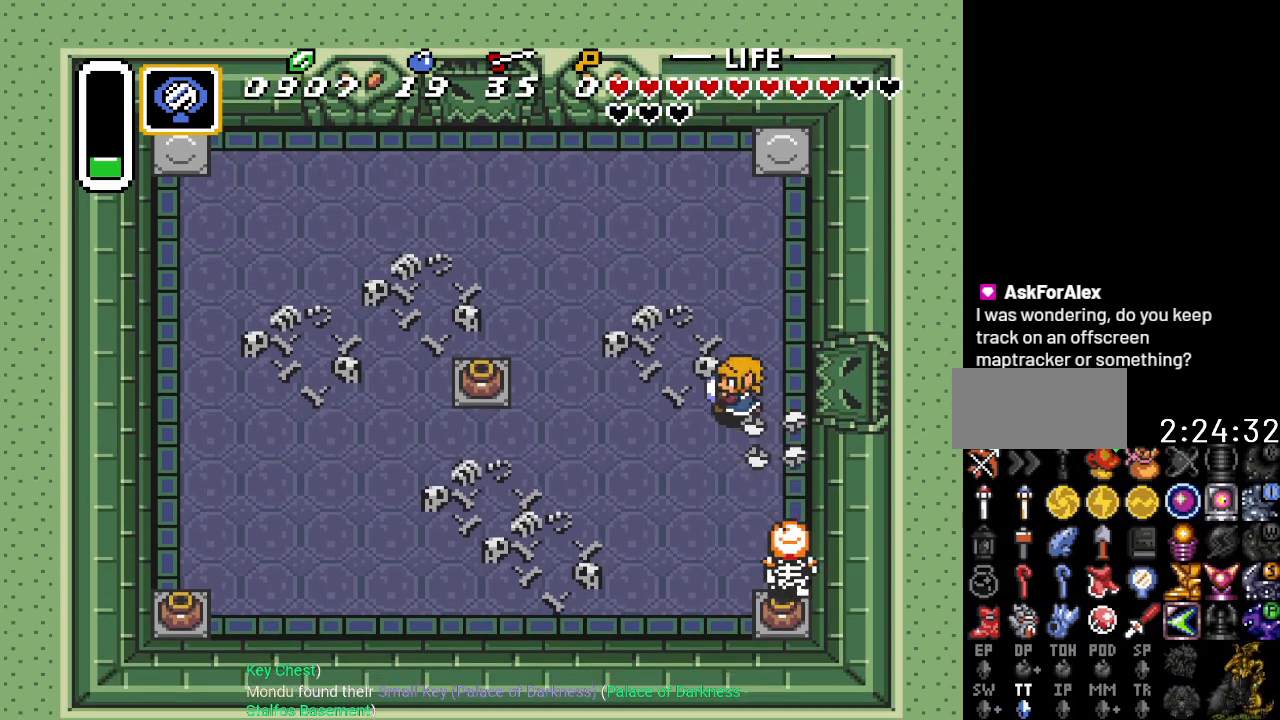
{"buttons": ["DPAD_UP", "DPAD_LEFT"], "events": []}
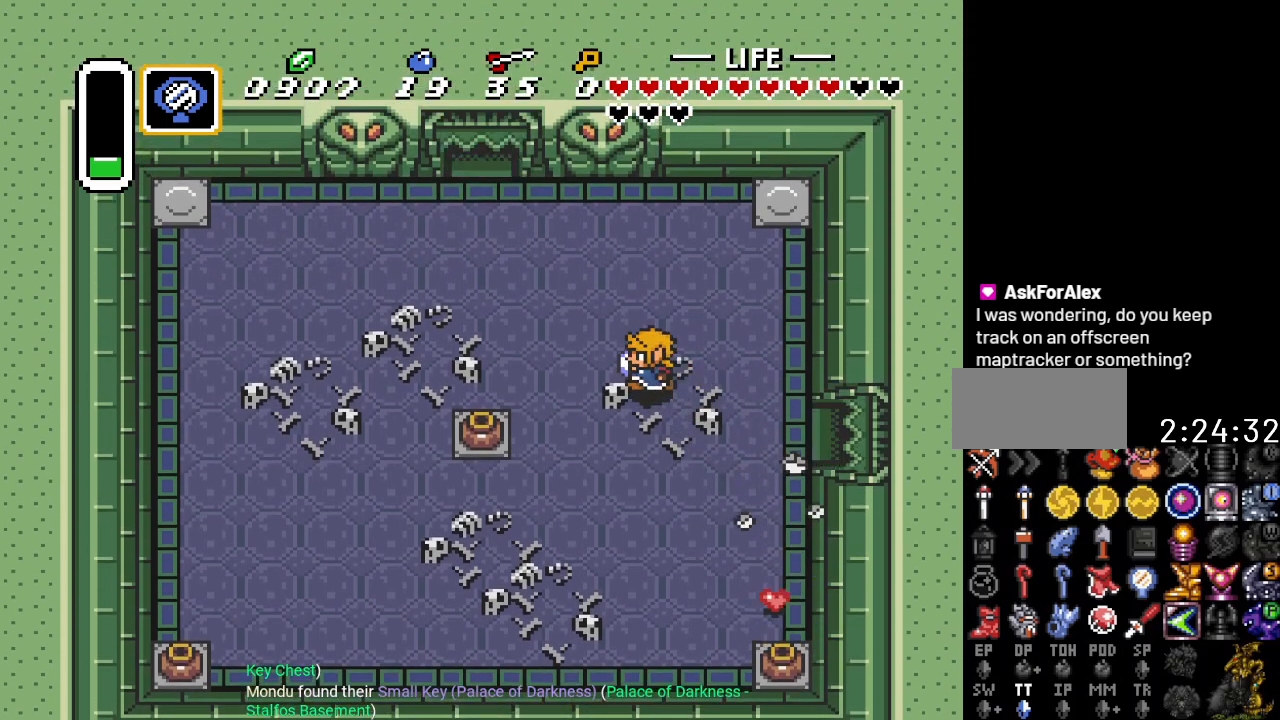
{"buttons": ["DPAD_DOWN", "DPAD_RIGHT"], "events": [[234, "DPAD_DOWN", "down"], [234, "DPAD_UP", "up"], [267, "DPAD_LEFT", "up"], [300, "DPAD_RIGHT", "down"]]}
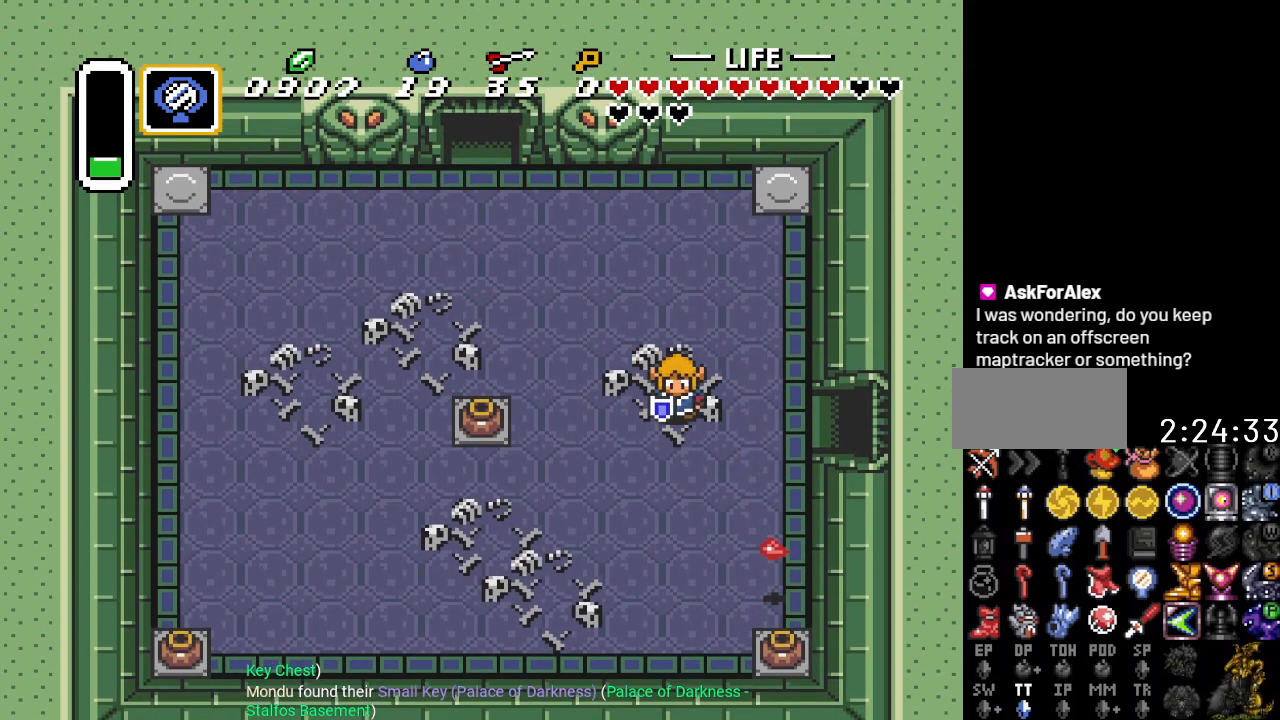
{"buttons": ["DPAD_DOWN"], "events": [[417, "DPAD_RIGHT", "up"]]}
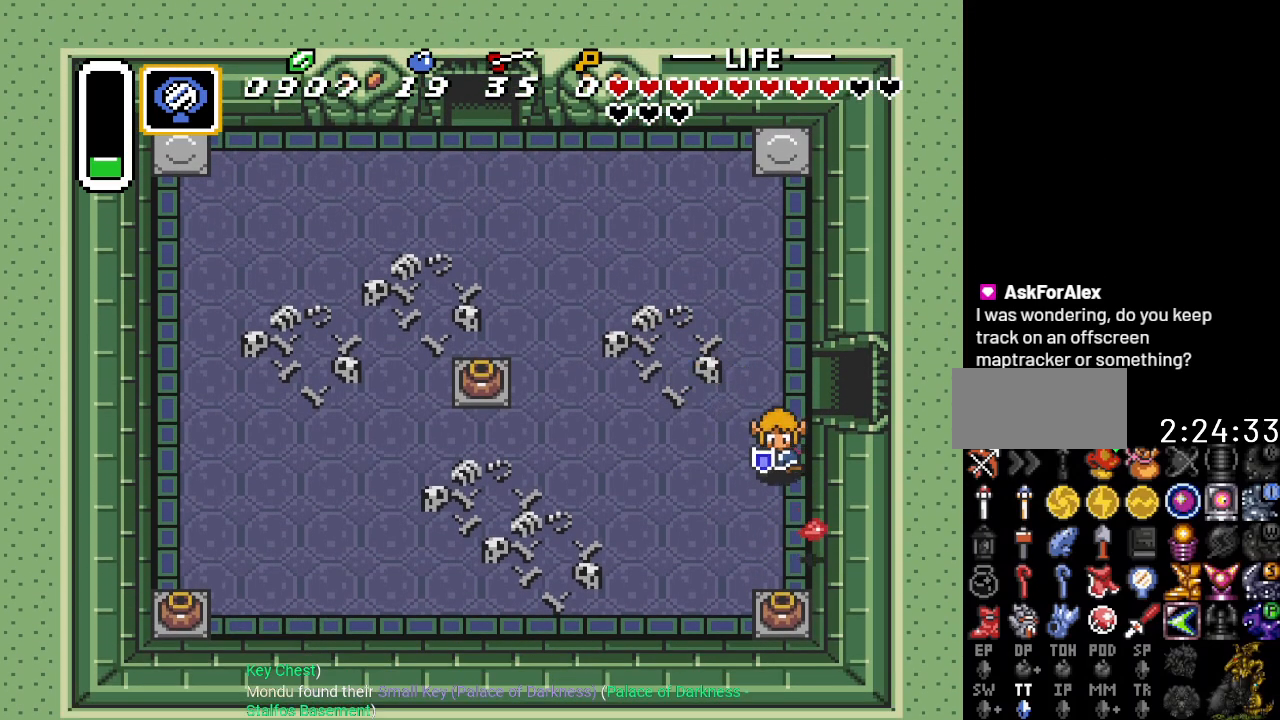
{"buttons": ["DPAD_LEFT"], "events": [[134, "DPAD_LEFT", "down"], [167, "DPAD_DOWN", "up"]]}
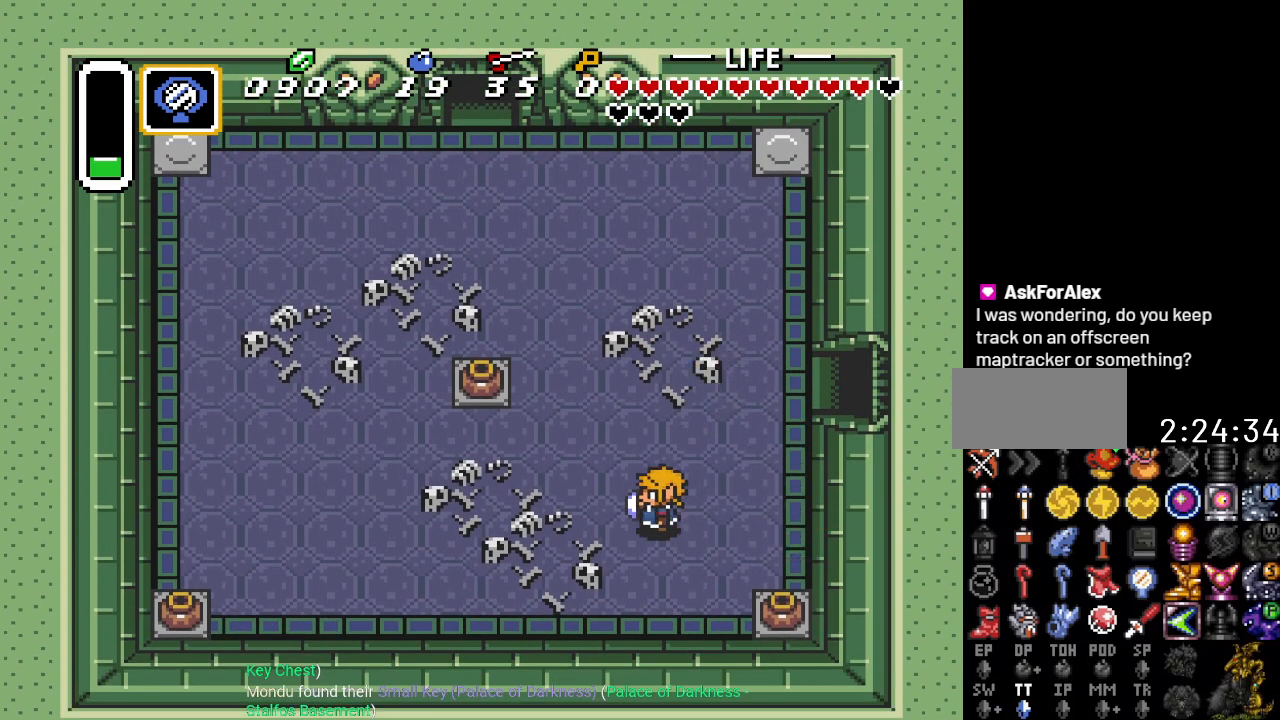
{"buttons": ["A", "DPAD_UP"], "events": [[166, "A", "down"], [267, "DPAD_LEFT", "up"], [350, "DPAD_UP", "down"]]}
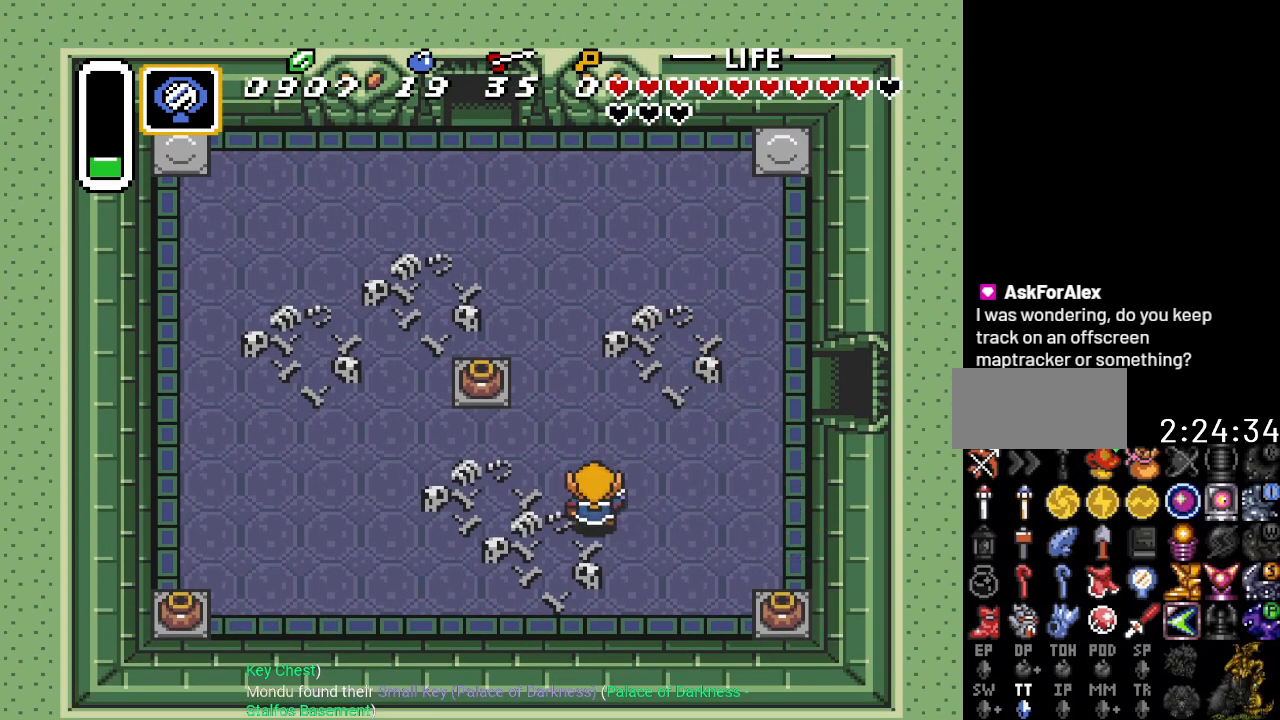
{"buttons": [], "events": [[67, "DPAD_UP", "up"], [451, "A", "up"]]}
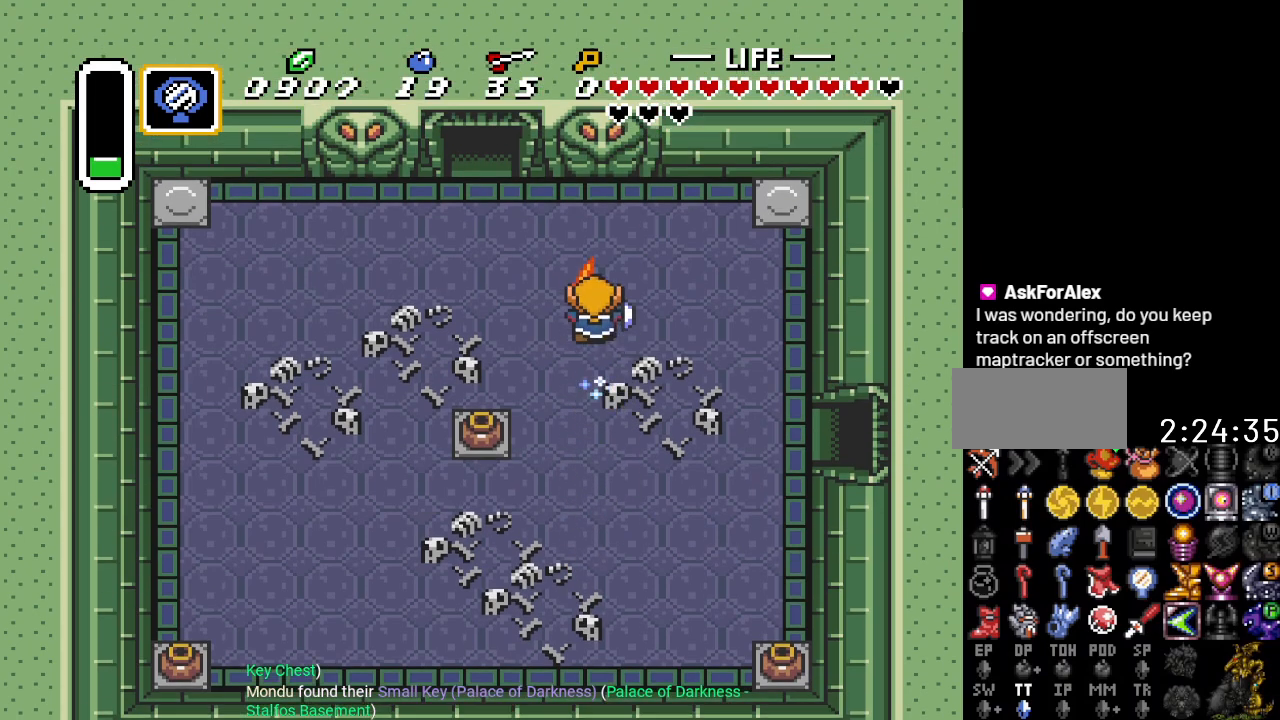
{"buttons": ["DPAD_UP"], "events": [[66, "DPAD_LEFT", "down"], [66, "DPAD_UP", "down"], [483, "DPAD_LEFT", "up"]]}
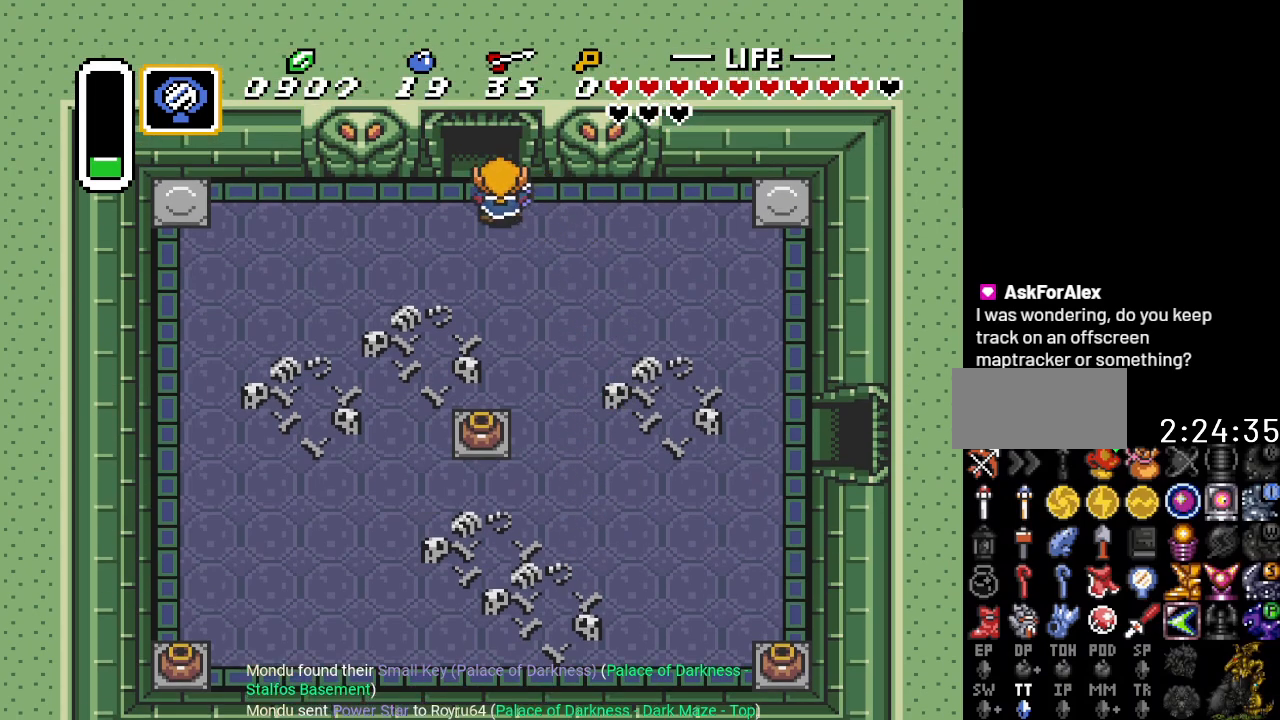
{"buttons": ["DPAD_UP"], "events": []}
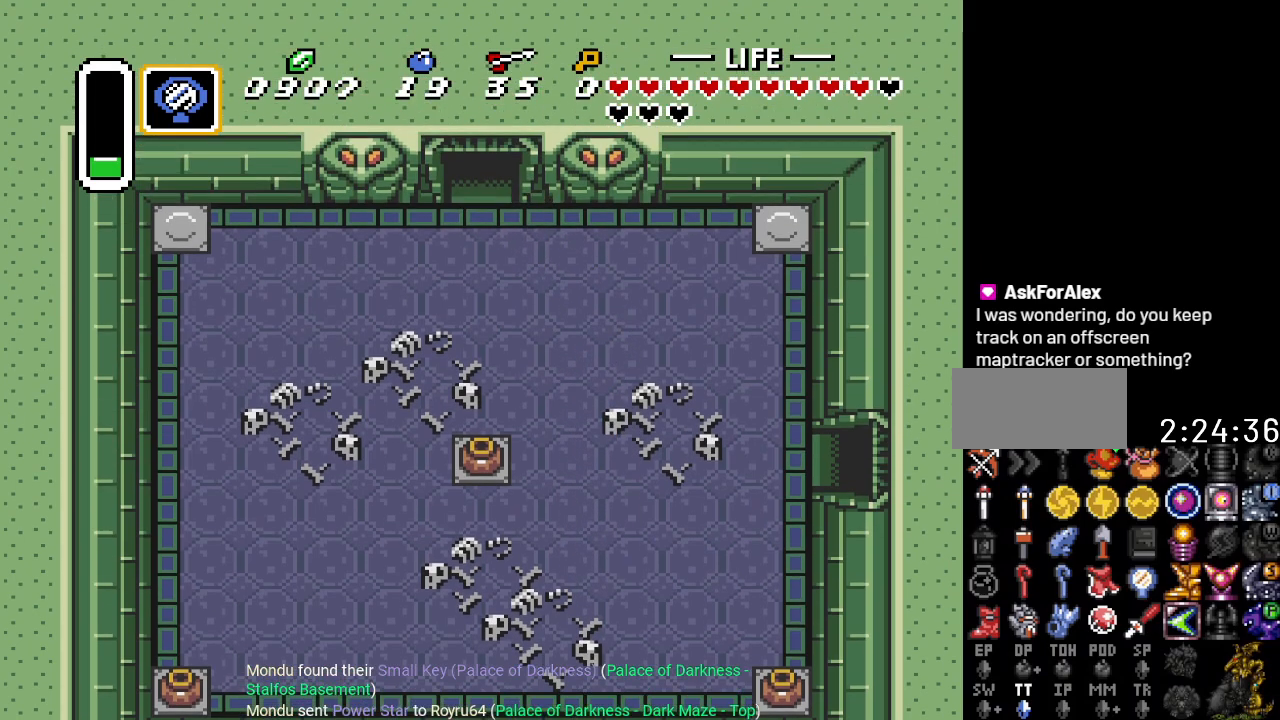
{"buttons": ["DPAD_UP"], "events": []}
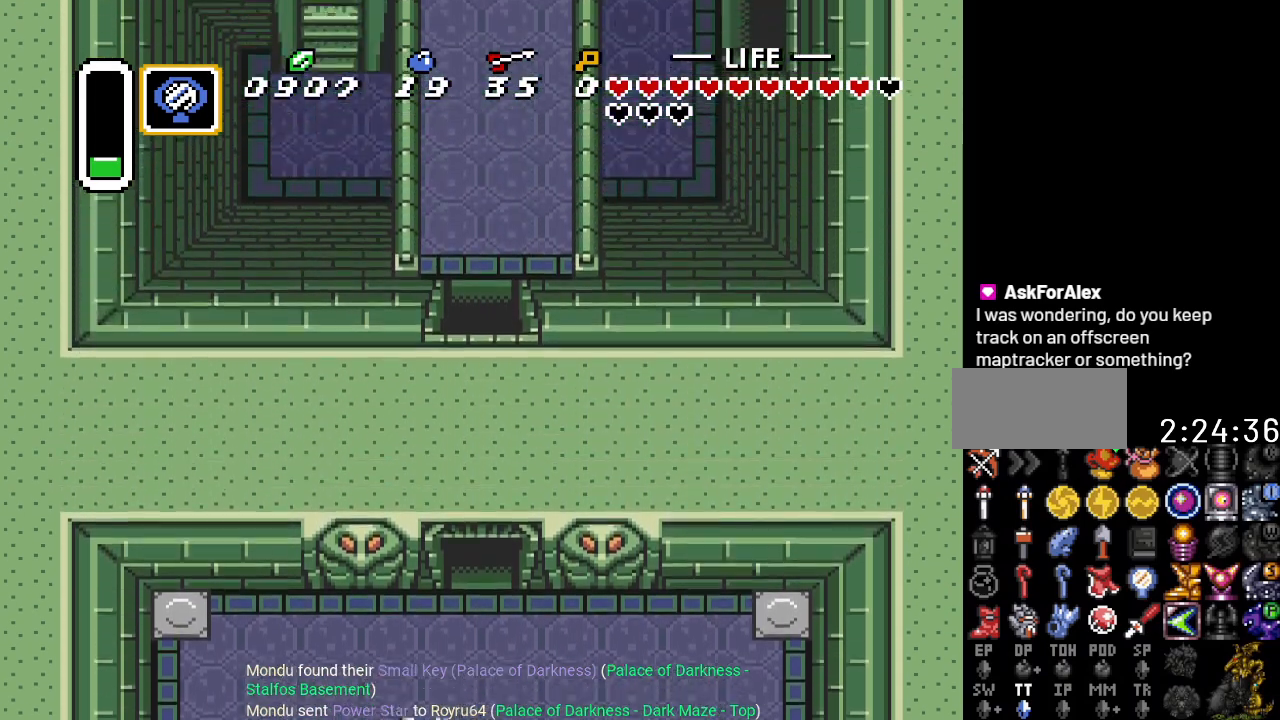
{"buttons": ["DPAD_UP"], "events": []}